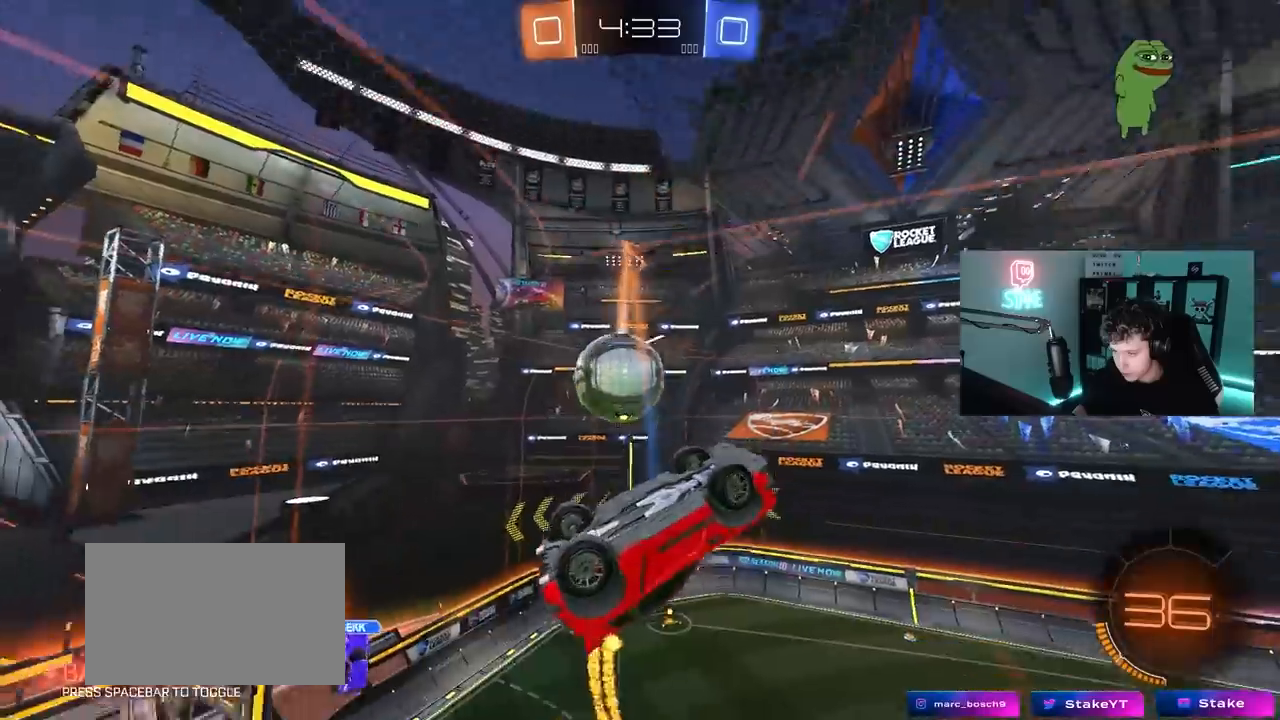
Gameplay with keyboard and mouse; each line is a JSON object with the keys and mouse buttons held at the frame after it. "events" lists presses ("down") and releases ("up") of "1", "2", "3", "4", "5", "a", "alt", "c", "caps_lock", "ctrl", "d", "e", "f", "g", "q", "r", "s", "shift", "space", "t", "tab", "v", "w", "x", "z", "mouse_left", "mouse_wheel" and "mouse_right" between this image and that frame as [ms after this image, input, new state], when the widget could be followed in between. "mouse_left", "mouse_wheel", "mouse_right" = the "left", "wheel", "right" buttons of the "mouse" list. No other keys are recorded. "wheel" means that the mouse wheel is clicked or scrolled. "mouse_move" is the direction in which the mouse moves at that frame (one of eight, or "still"), when it could be read.
{"keys": ["a", "shift"], "mouse": [], "mouse_move": "still", "events": [[67, "d", "up"], [300, "shift", "down"], [333, "a", "down"]]}
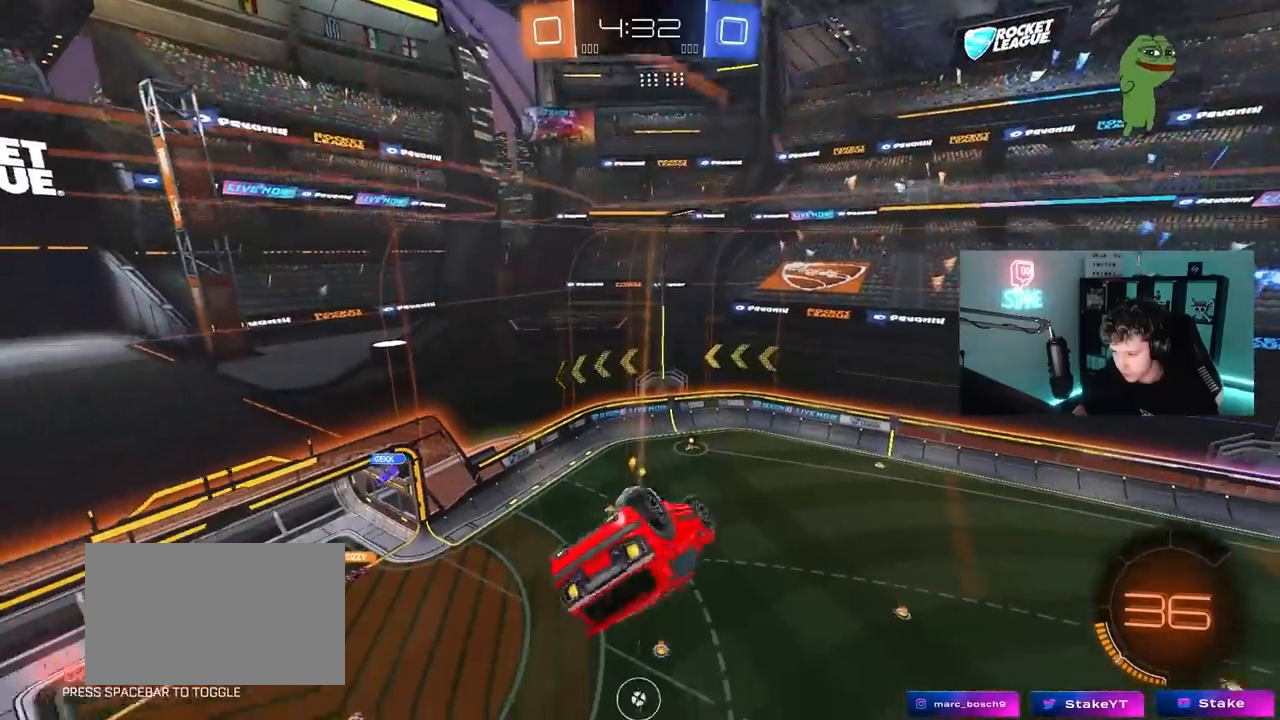
{"keys": [], "mouse": [], "mouse_move": "still", "events": [[267, "a", "up"], [267, "shift", "up"]]}
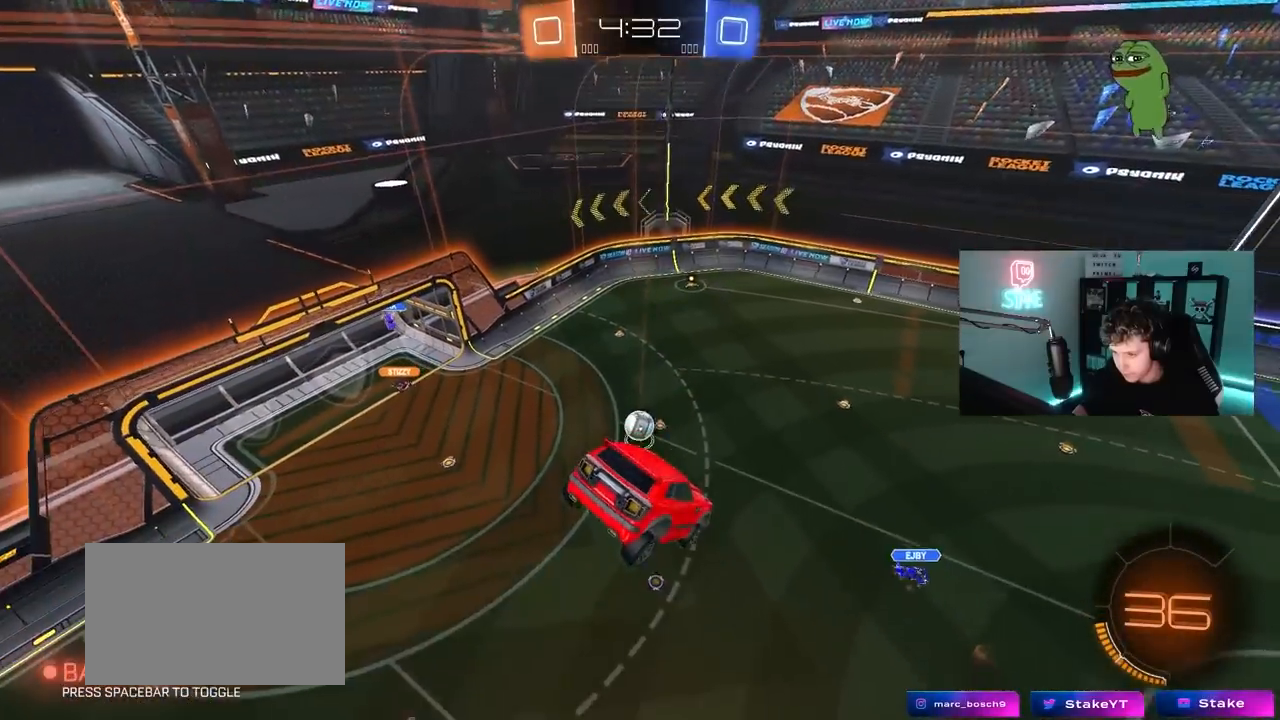
{"keys": ["a", "w"], "mouse": [], "mouse_move": "still", "events": [[367, "a", "down"], [417, "w", "down"]]}
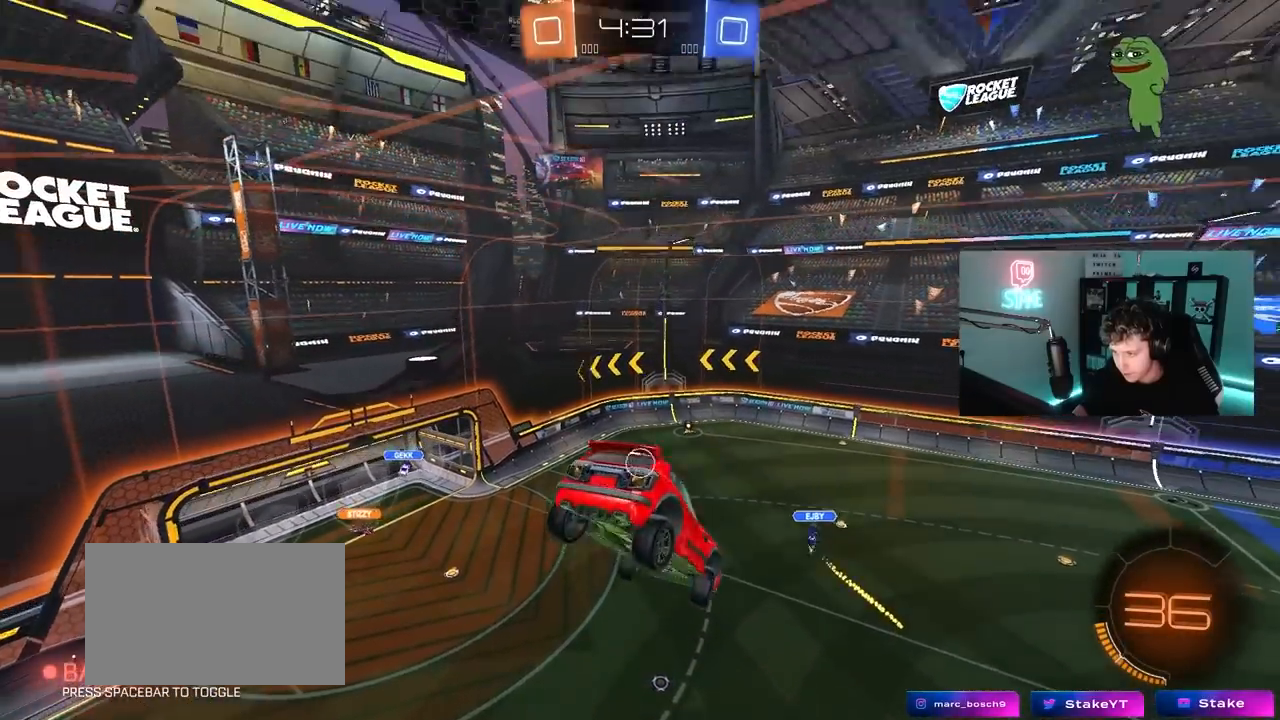
{"keys": ["a", "s", "shift"], "mouse": ["left"], "mouse_move": "still", "events": [[67, "w", "up"], [250, "a", "up"], [250, "mouse_left", "down"], [333, "a", "down"], [333, "s", "down"], [383, "shift", "down"]]}
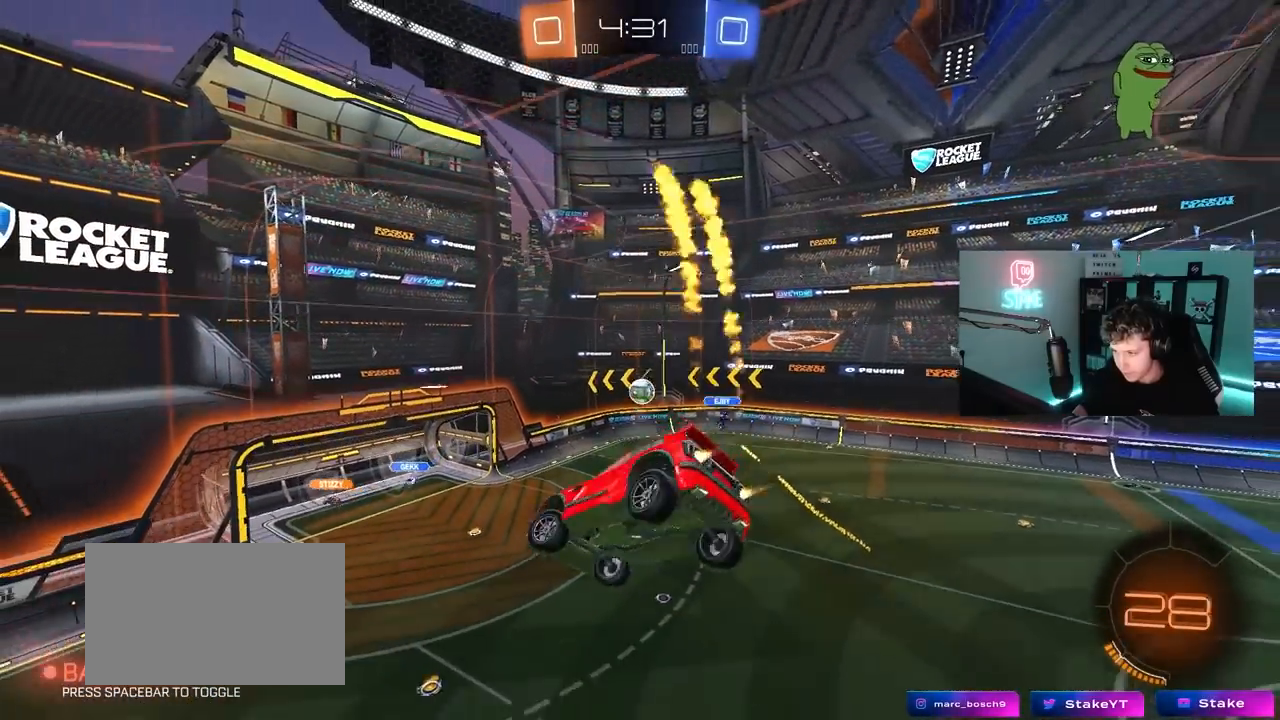
{"keys": ["a", "s"], "mouse": [], "mouse_move": "still", "events": [[33, "a", "up"], [33, "mouse_left", "up"], [33, "s", "up"], [33, "shift", "up"], [400, "a", "down"], [450, "s", "down"]]}
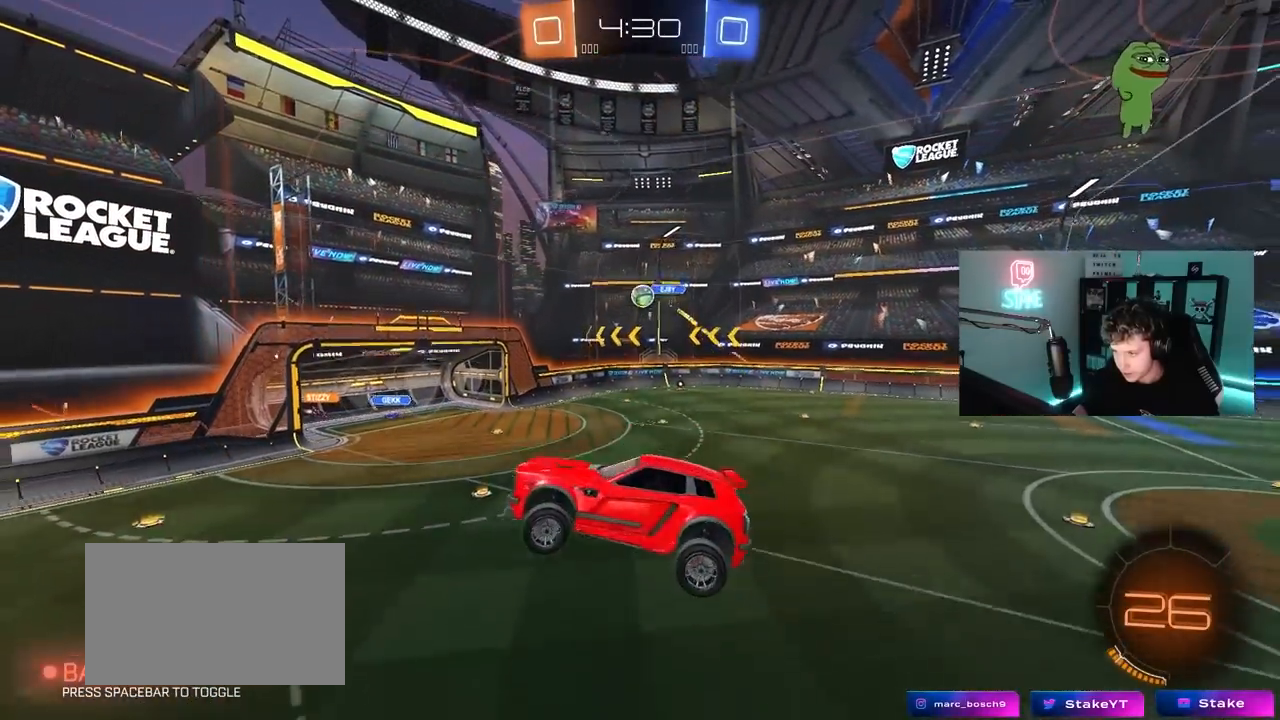
{"keys": ["d", "w"], "mouse": [], "mouse_move": "still", "events": [[50, "a", "up"], [50, "s", "up"], [183, "mouse_left", "down"], [233, "w", "down"], [417, "d", "down"], [467, "mouse_left", "up"]]}
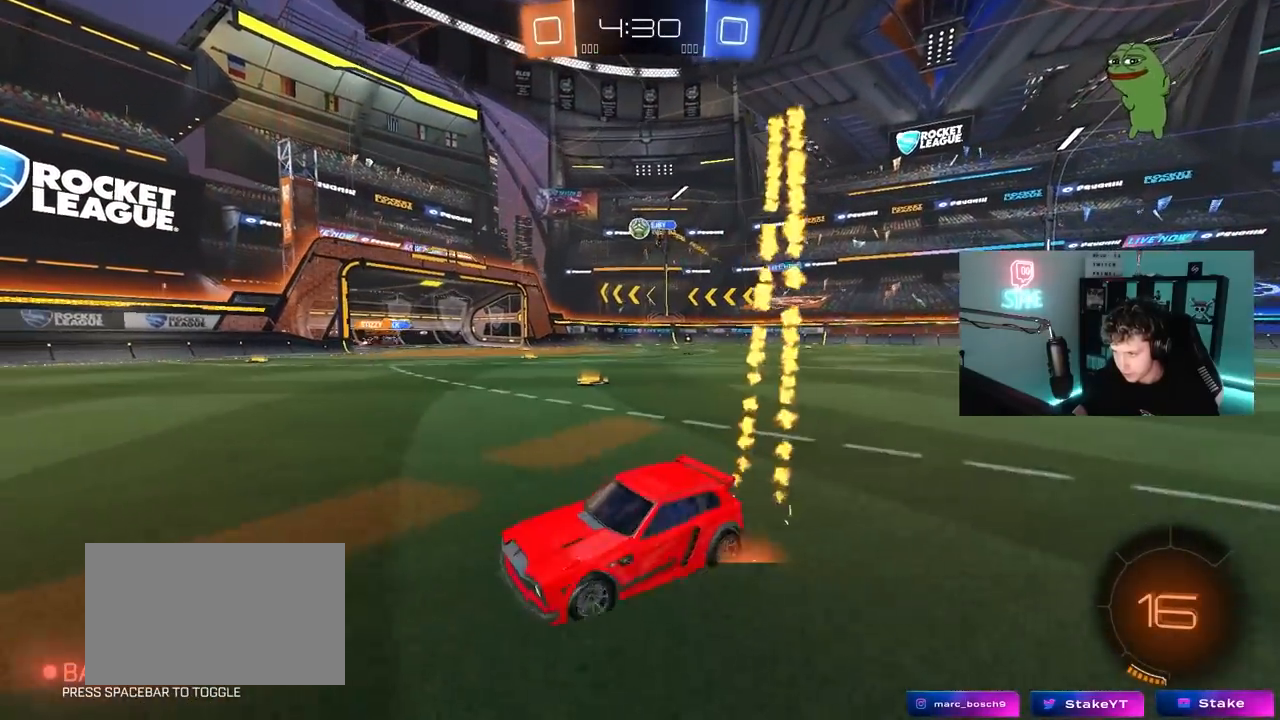
{"keys": ["w"], "mouse": ["left"], "mouse_move": "still", "events": [[350, "mouse_left", "down"], [433, "d", "up"]]}
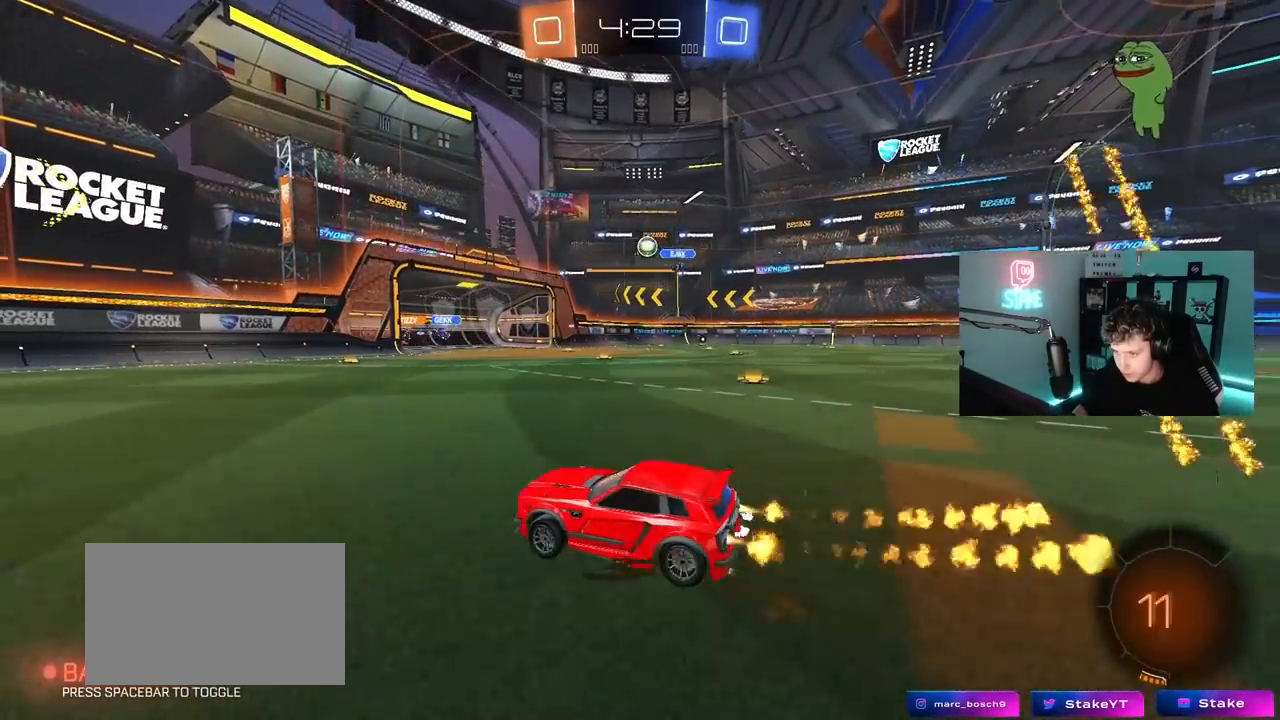
{"keys": ["a", "w"], "mouse": [], "mouse_move": "still", "events": [[117, "d", "down"], [267, "a", "down"], [267, "d", "up"], [450, "mouse_left", "up"]]}
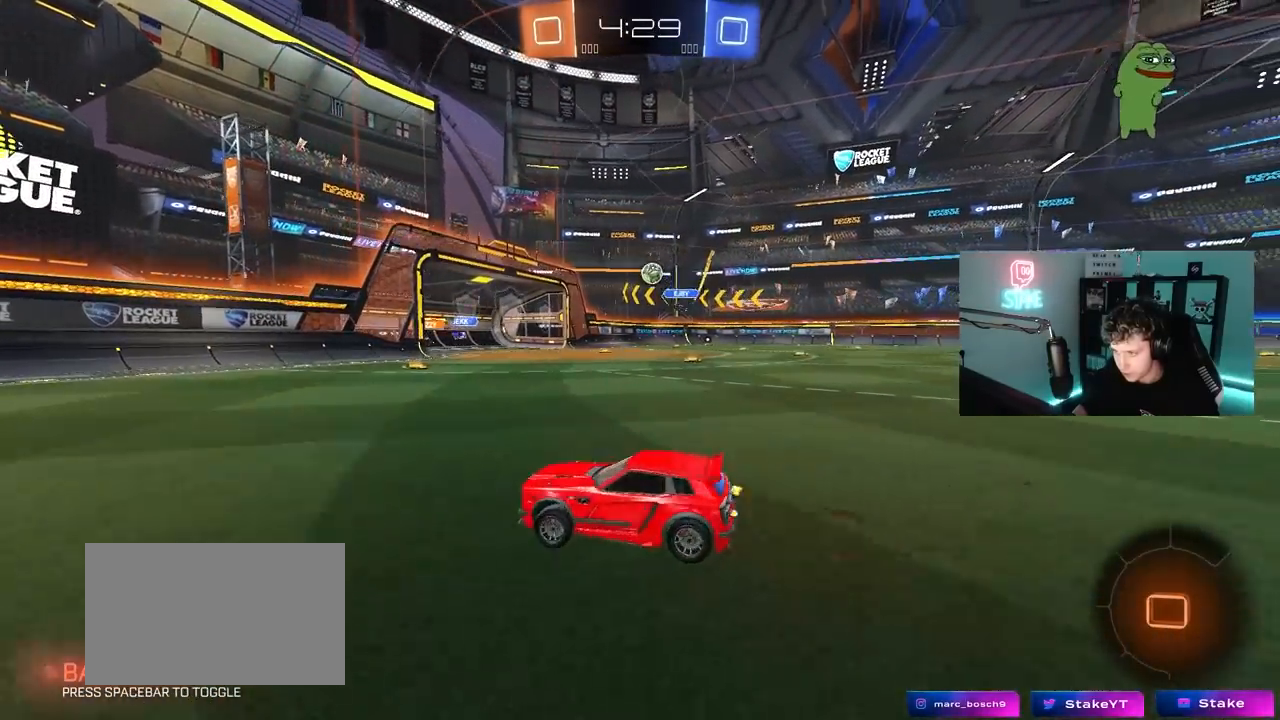
{"keys": ["w"], "mouse": [], "mouse_move": "still", "events": [[183, "a", "up"], [367, "d", "down"], [417, "d", "up"]]}
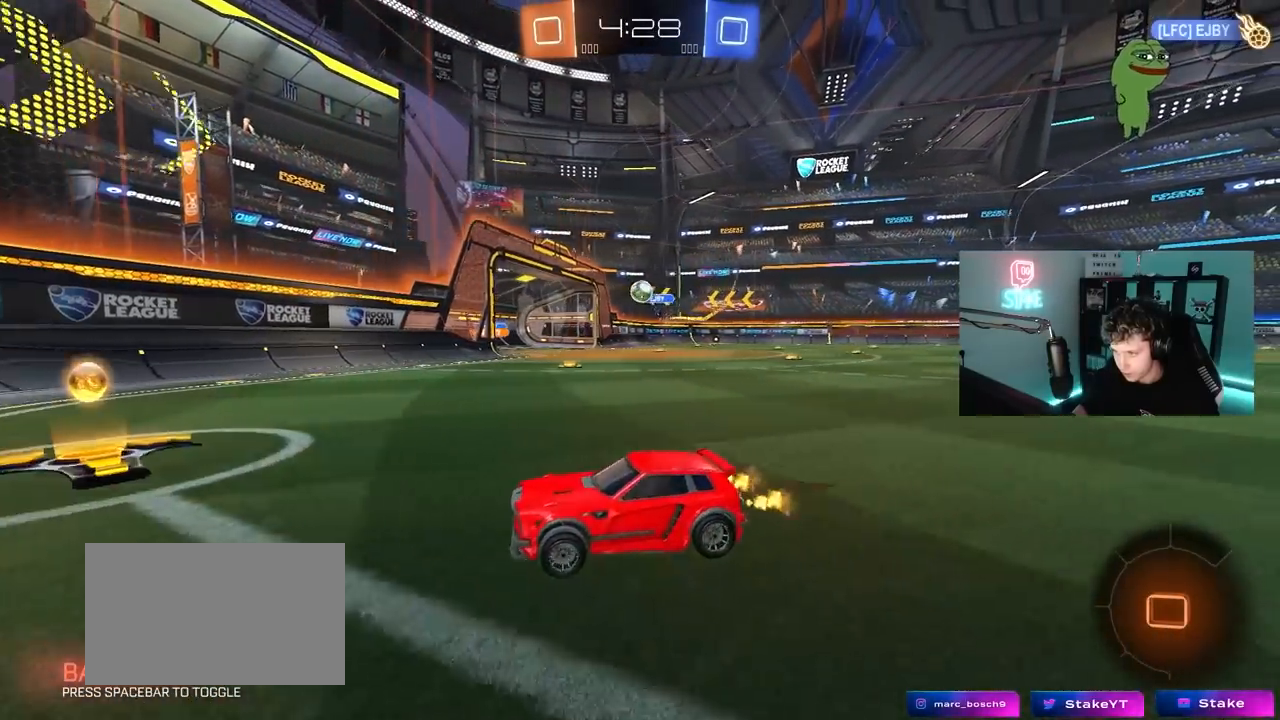
{"keys": ["d"], "mouse": [], "mouse_move": "still", "events": [[67, "d", "down"], [150, "shift", "down"], [250, "shift", "up"], [483, "w", "up"]]}
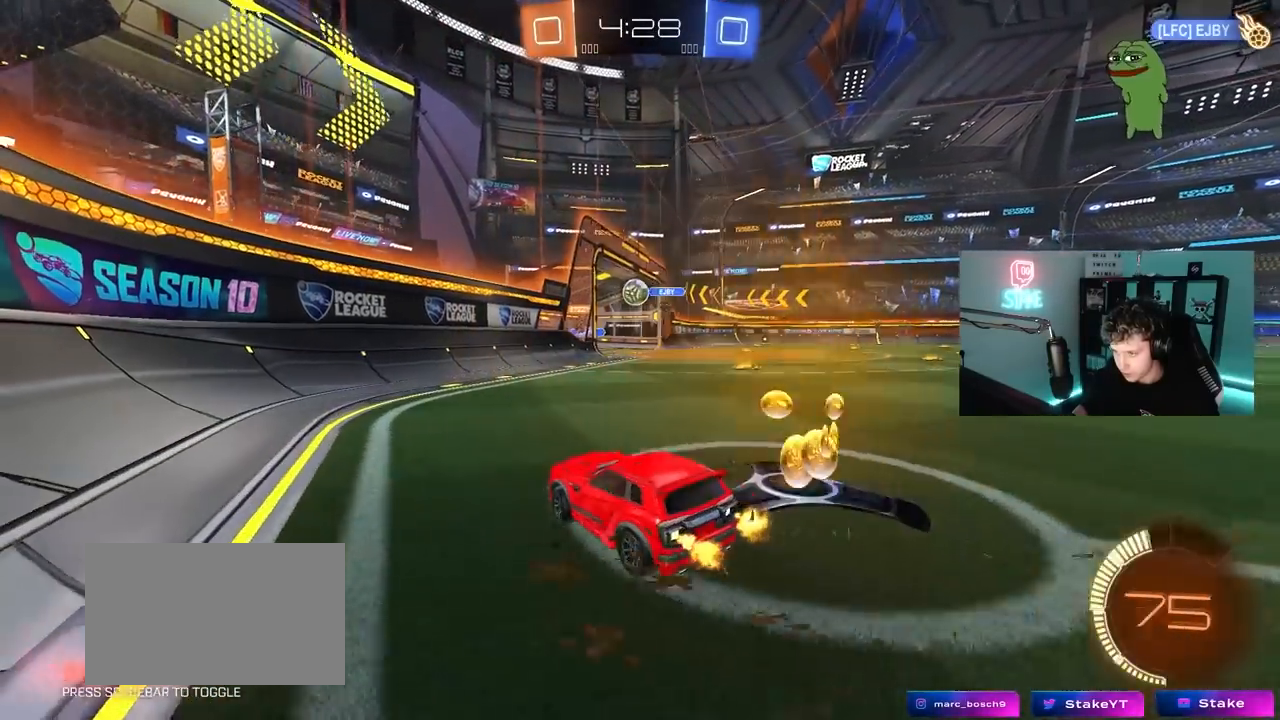
{"keys": [], "mouse": [], "mouse_move": "still", "events": [[267, "d", "up"]]}
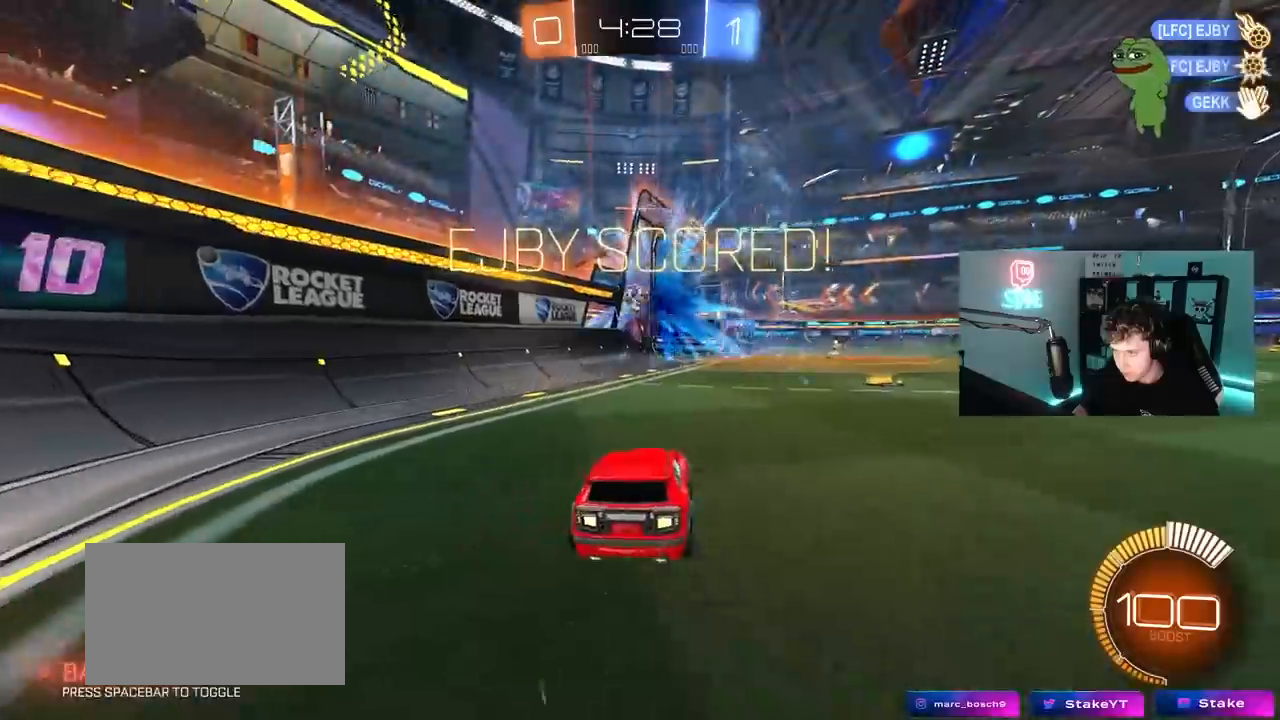
{"keys": ["d", "s", "tab"], "mouse": ["right"], "mouse_move": "up-left", "events": [[133, "tab", "down"], [333, "d", "down"], [333, "s", "down"], [367, "mouse_right", "down"]]}
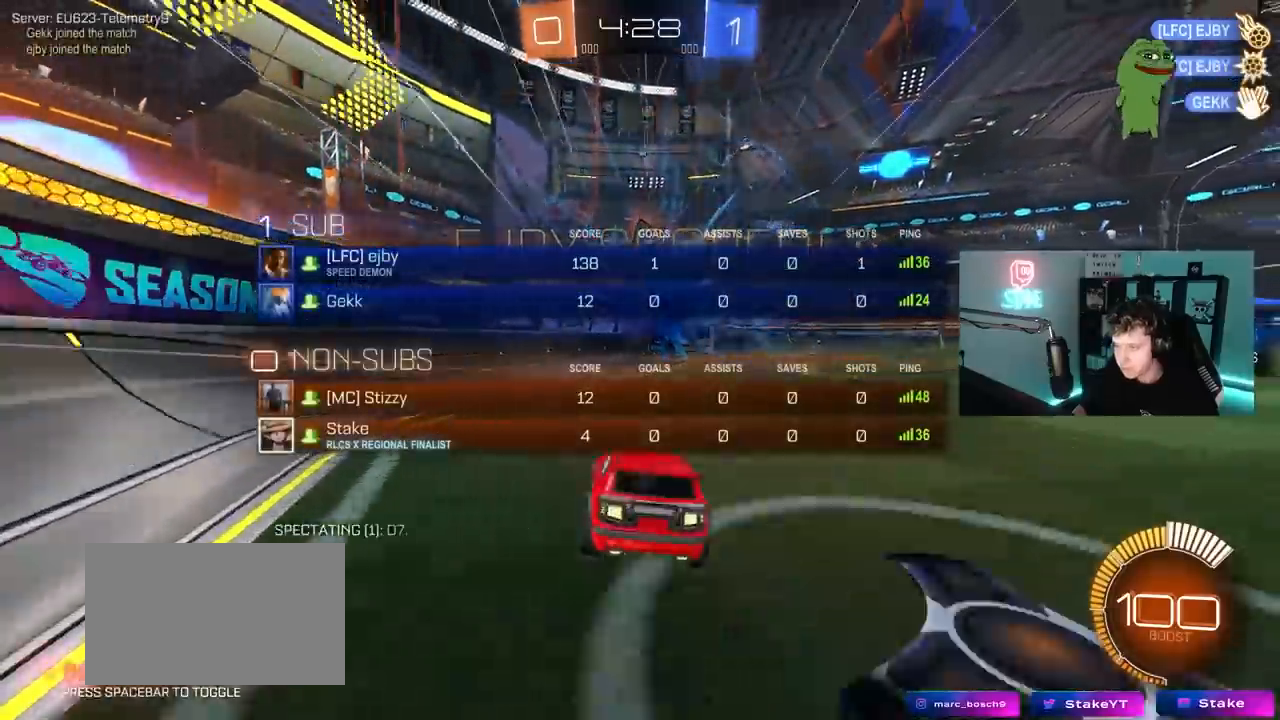
{"keys": ["d", "shift", "w"], "mouse": ["left"], "mouse_move": "still", "events": [[17, "mouse_right", "up"], [67, "mouse_right", "down"], [150, "space", "down"], [300, "mouse_right", "up"], [333, "s", "up"], [333, "space", "up"], [333, "tab", "up"], [383, "mouse_left", "down"], [483, "shift", "down"], [483, "w", "down"]]}
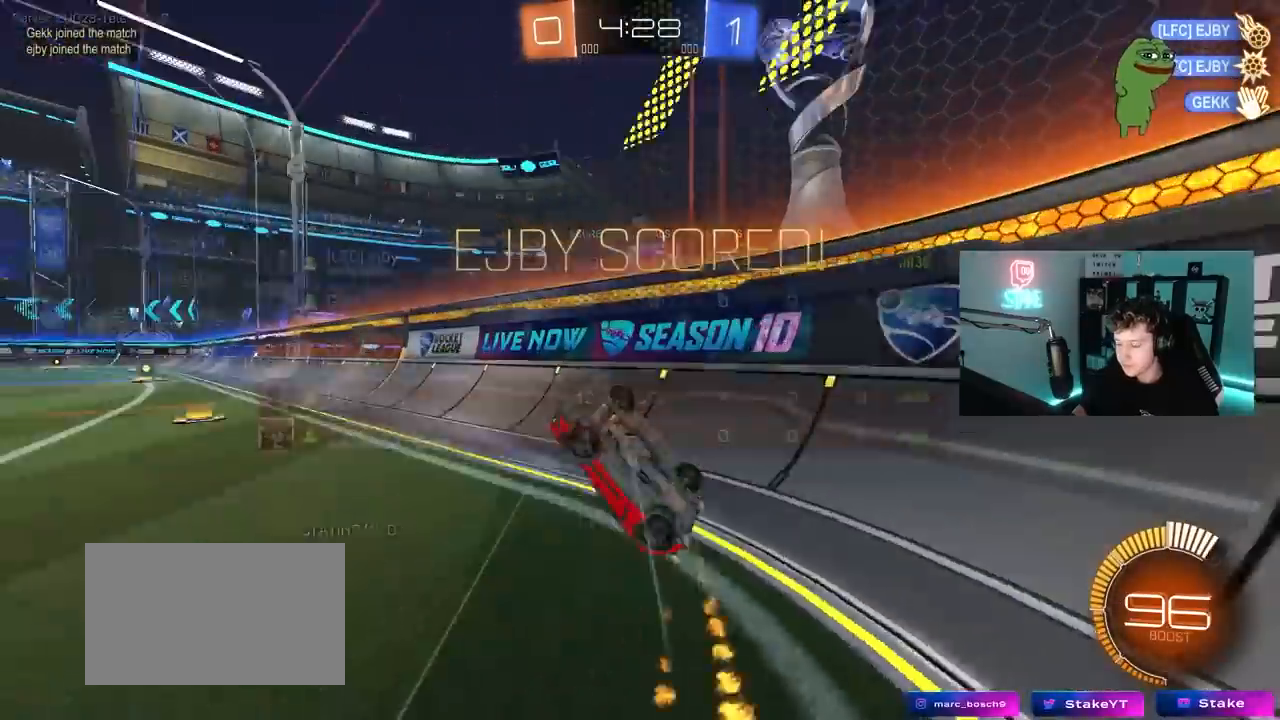
{"keys": ["a", "w"], "mouse": ["left"], "mouse_move": "still", "events": [[83, "mouse_left", "up"], [267, "mouse_left", "down"], [317, "d", "up"], [317, "shift", "up"], [350, "a", "down"]]}
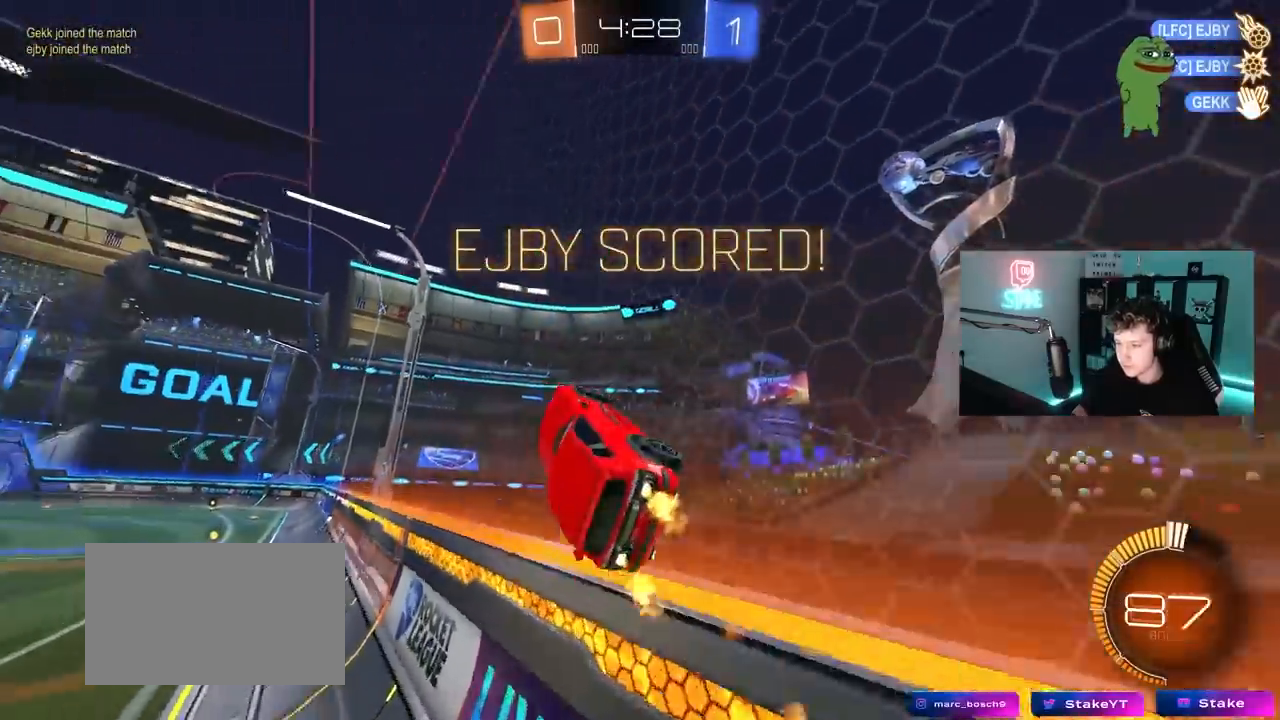
{"keys": ["d", "s", "shift"], "mouse": ["left", "right"], "mouse_move": "still", "events": [[317, "a", "up"], [367, "d", "down"], [367, "mouse_right", "down"], [367, "w", "up"], [467, "s", "down"], [467, "shift", "down"]]}
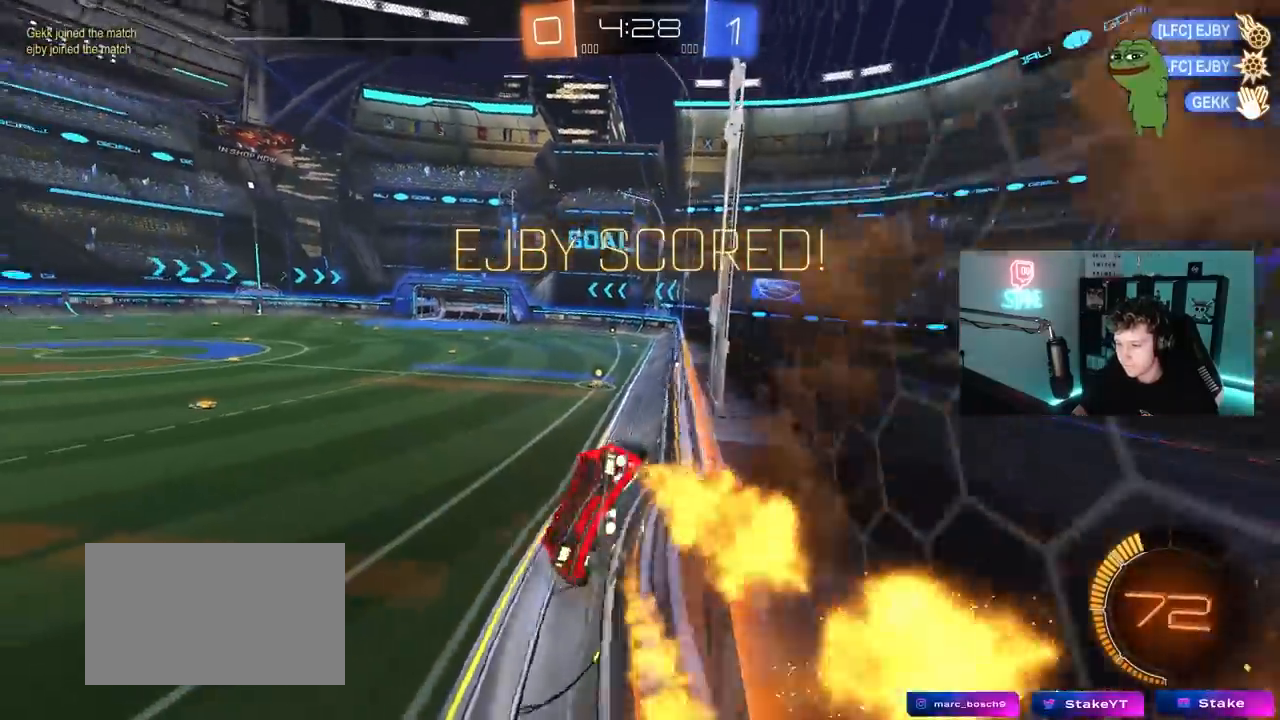
{"keys": ["d", "shift"], "mouse": ["right"], "mouse_move": "still", "events": [[67, "d", "up"], [117, "mouse_right", "up"], [150, "s", "up"], [300, "mouse_left", "up"], [433, "d", "down"], [483, "mouse_right", "down"]]}
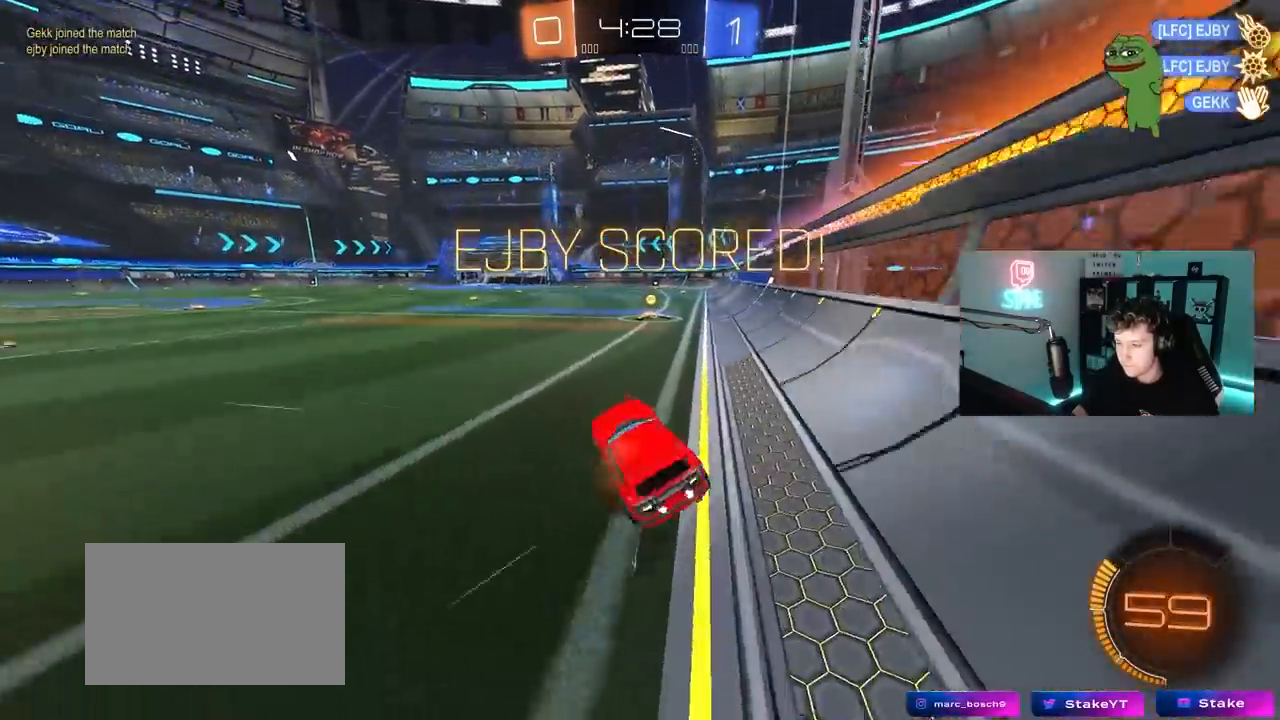
{"keys": ["a", "s", "shift"], "mouse": ["left"], "mouse_move": "still", "events": [[33, "mouse_left", "down"], [83, "mouse_right", "up"], [83, "w", "down"], [167, "d", "up"], [167, "mouse_right", "down"], [267, "a", "down"], [267, "mouse_right", "up"], [317, "mouse_right", "down"], [350, "s", "down"], [350, "w", "up"], [500, "mouse_right", "up"]]}
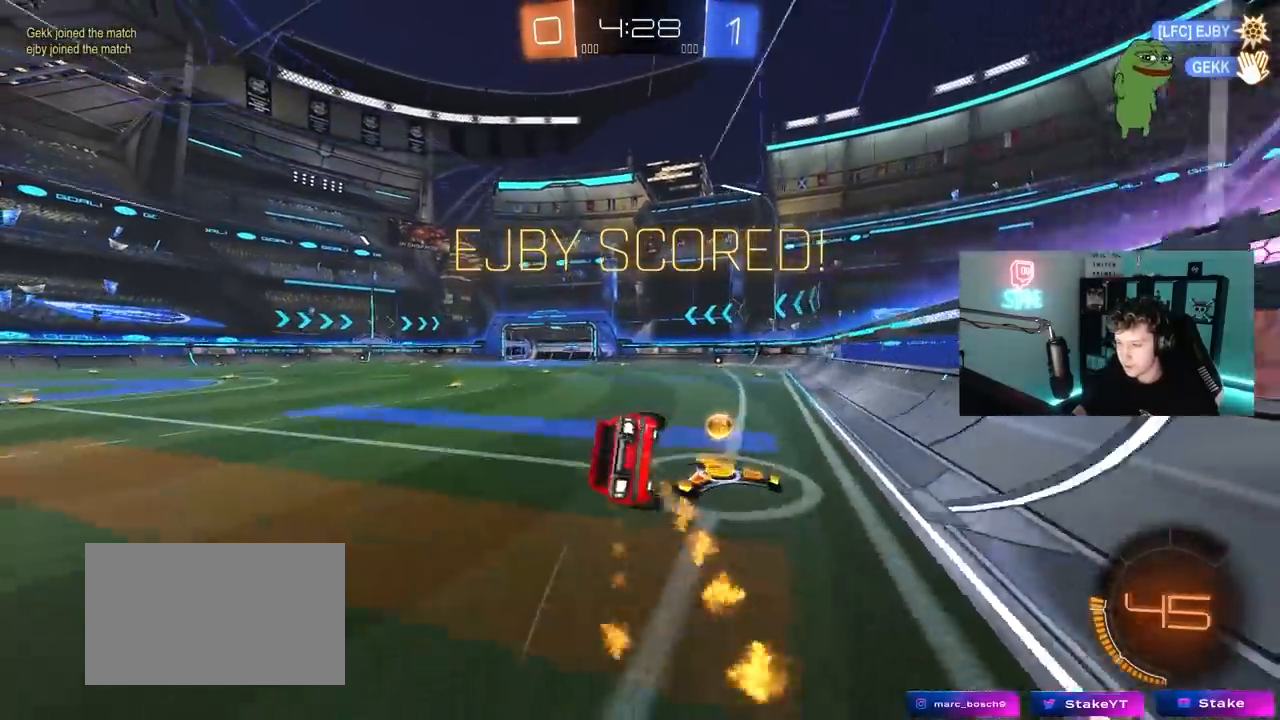
{"keys": ["a", "s", "shift"], "mouse": [], "mouse_move": "still", "events": [[183, "mouse_left", "up"], [233, "s", "up"], [283, "mouse_right", "down"], [317, "s", "down"], [467, "mouse_right", "up"]]}
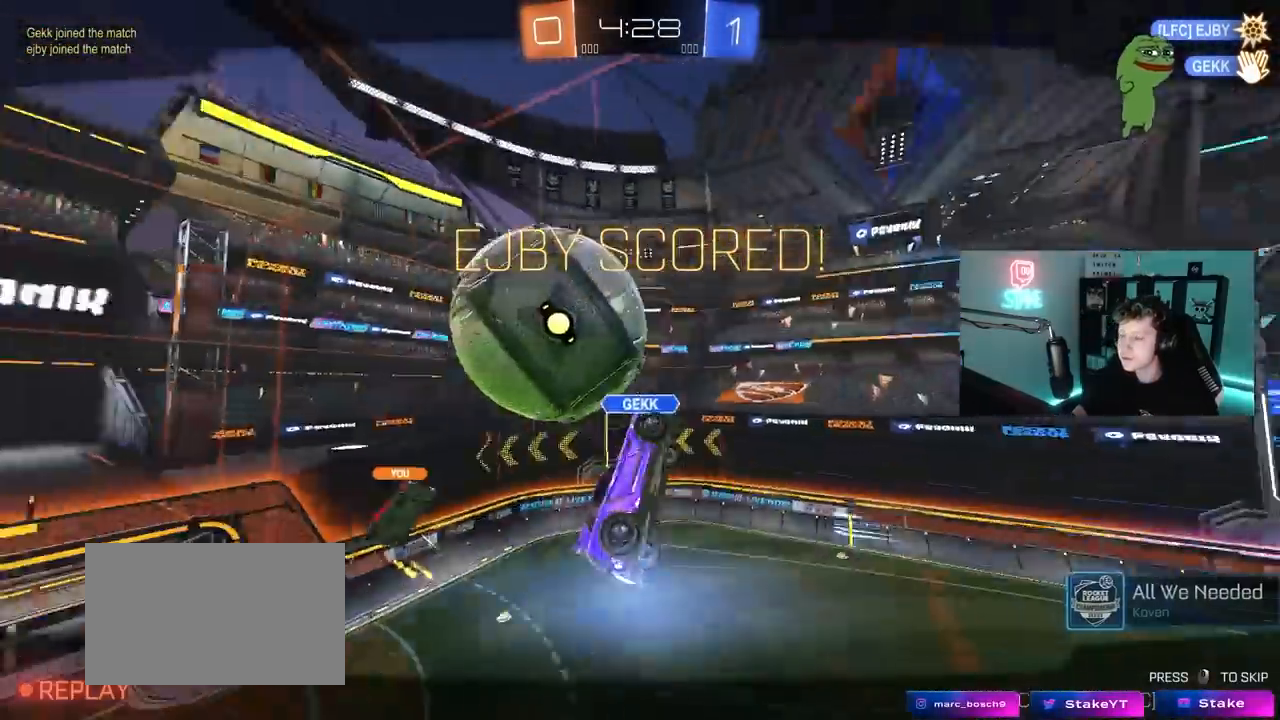
{"keys": [], "mouse": [], "mouse_move": "still", "events": [[67, "mouse_right", "down"], [67, "s", "up"], [67, "shift", "up"], [100, "a", "up"], [300, "mouse_right", "up"]]}
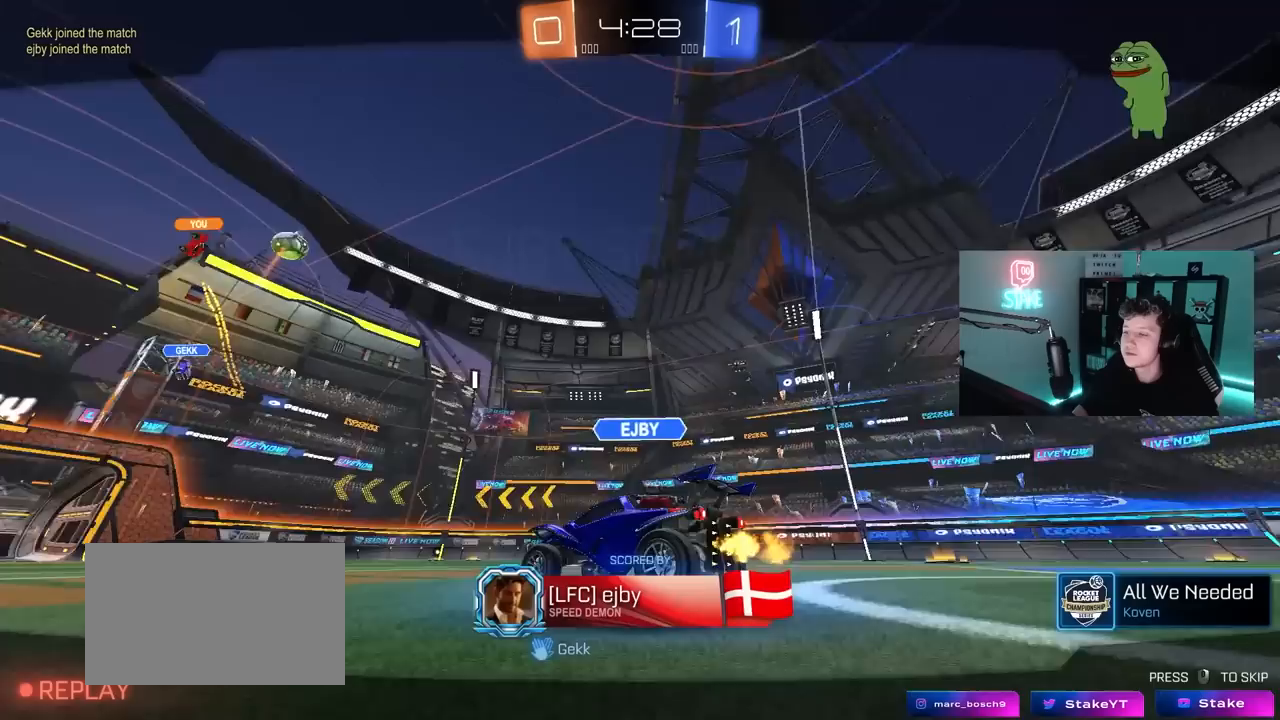
{"keys": [], "mouse": [], "mouse_move": "still", "events": []}
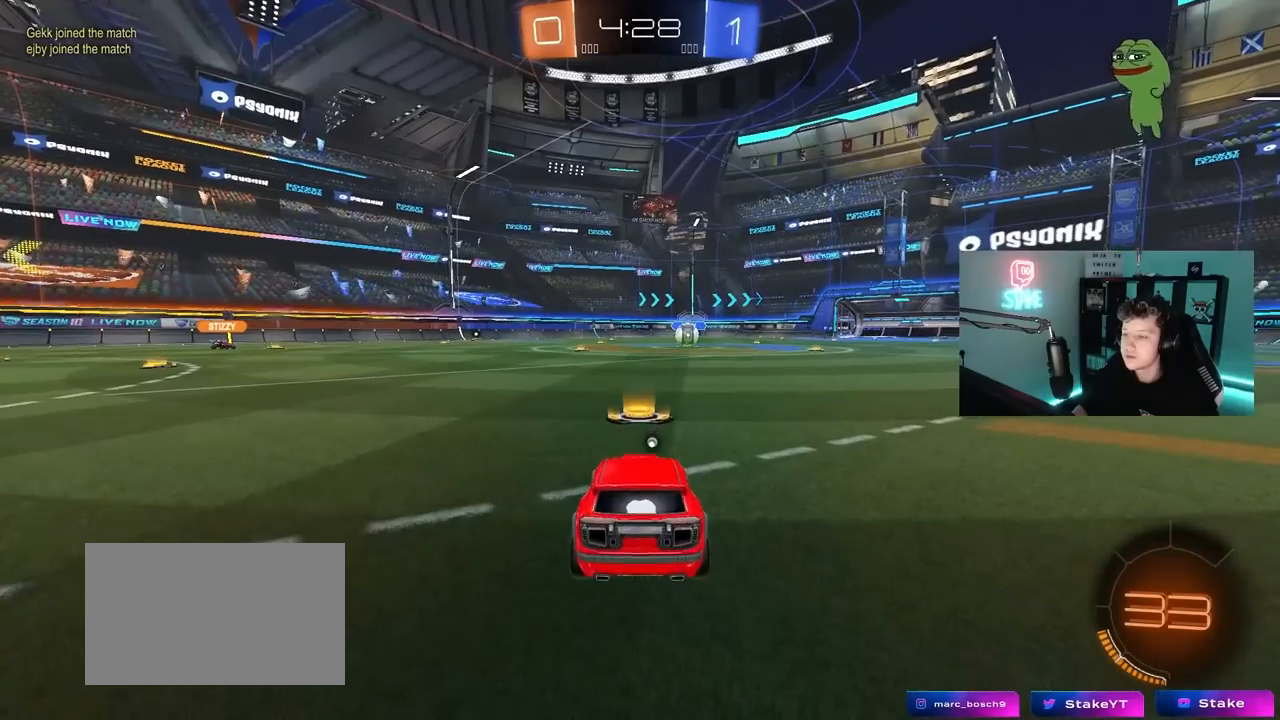
{"keys": ["tab"], "mouse": [], "mouse_move": "right", "events": [[83, "mouse_right", "down"], [233, "mouse_right", "up"], [283, "tab", "down"]]}
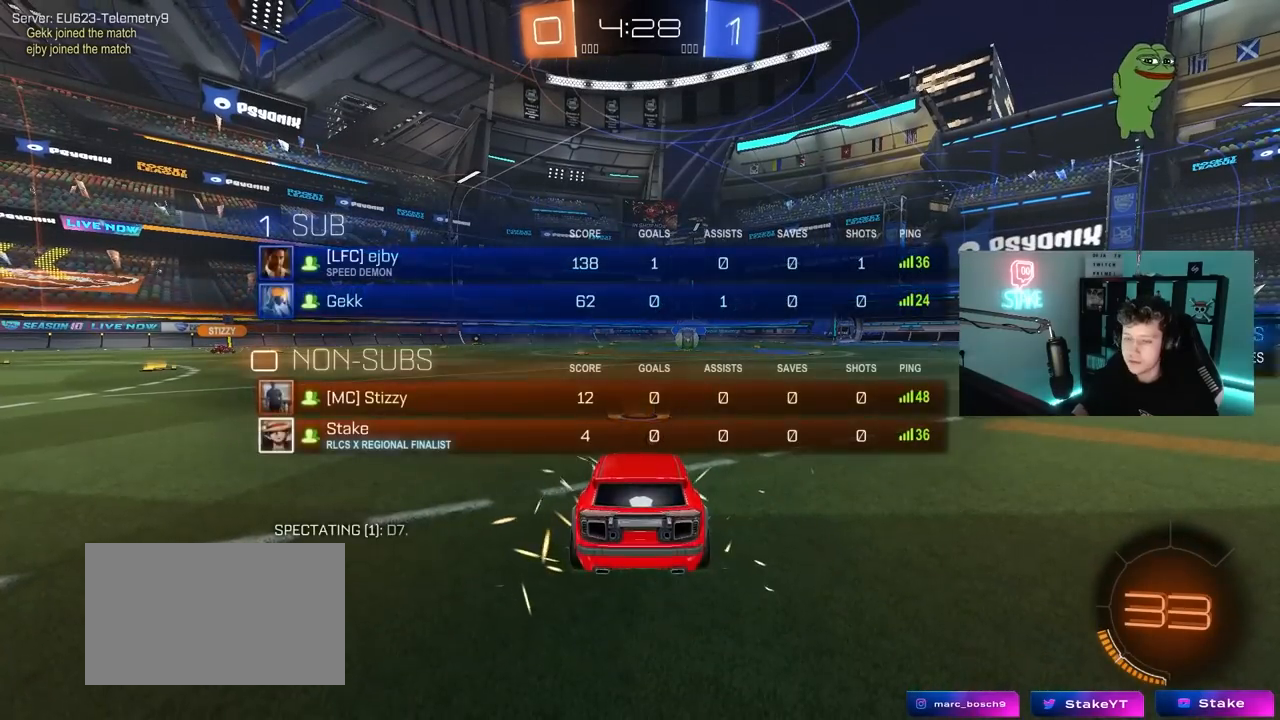
{"keys": [], "mouse": [], "mouse_move": "still", "events": [[150, "tab", "up"]]}
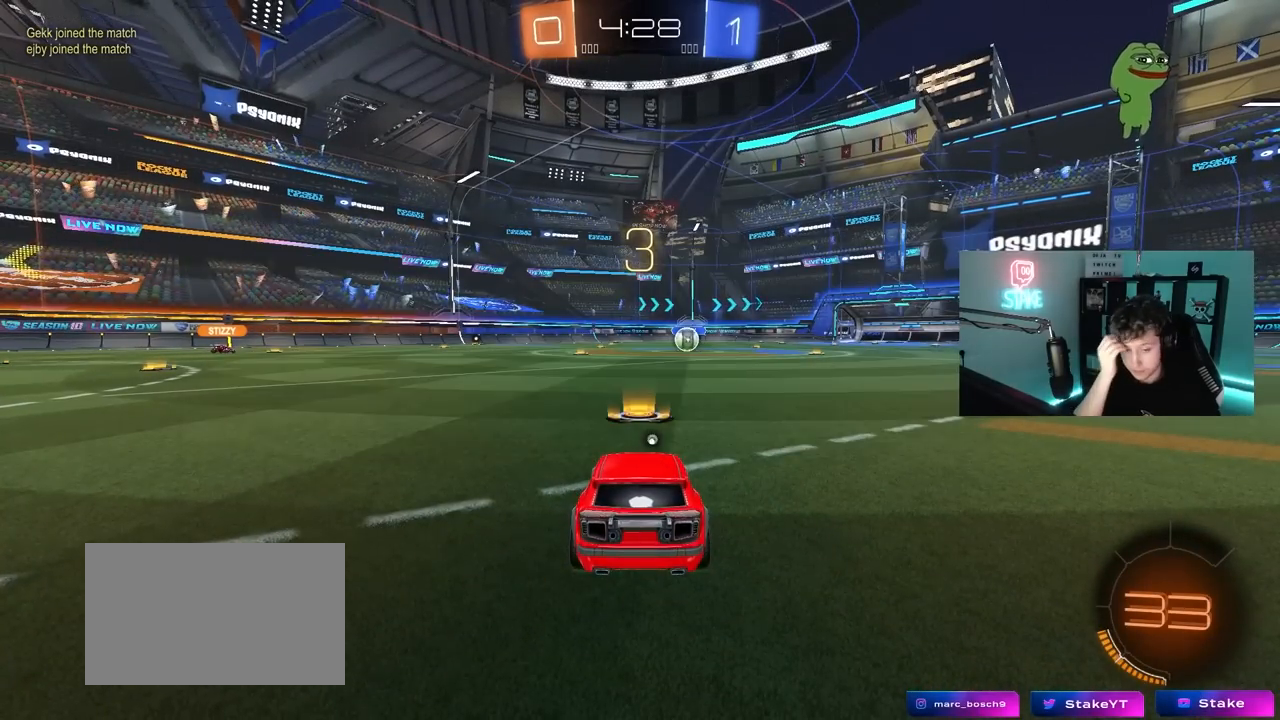
{"keys": [], "mouse": [], "mouse_move": "still", "events": []}
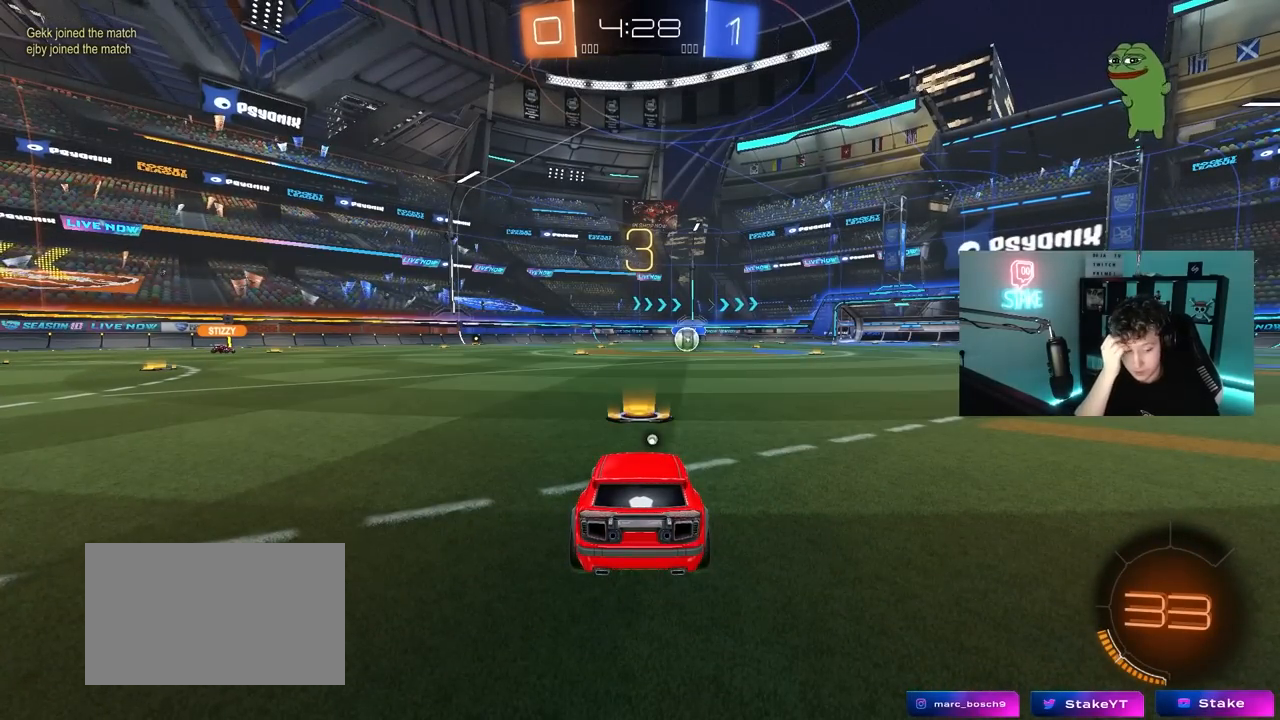
{"keys": [], "mouse": [], "mouse_move": "still", "events": []}
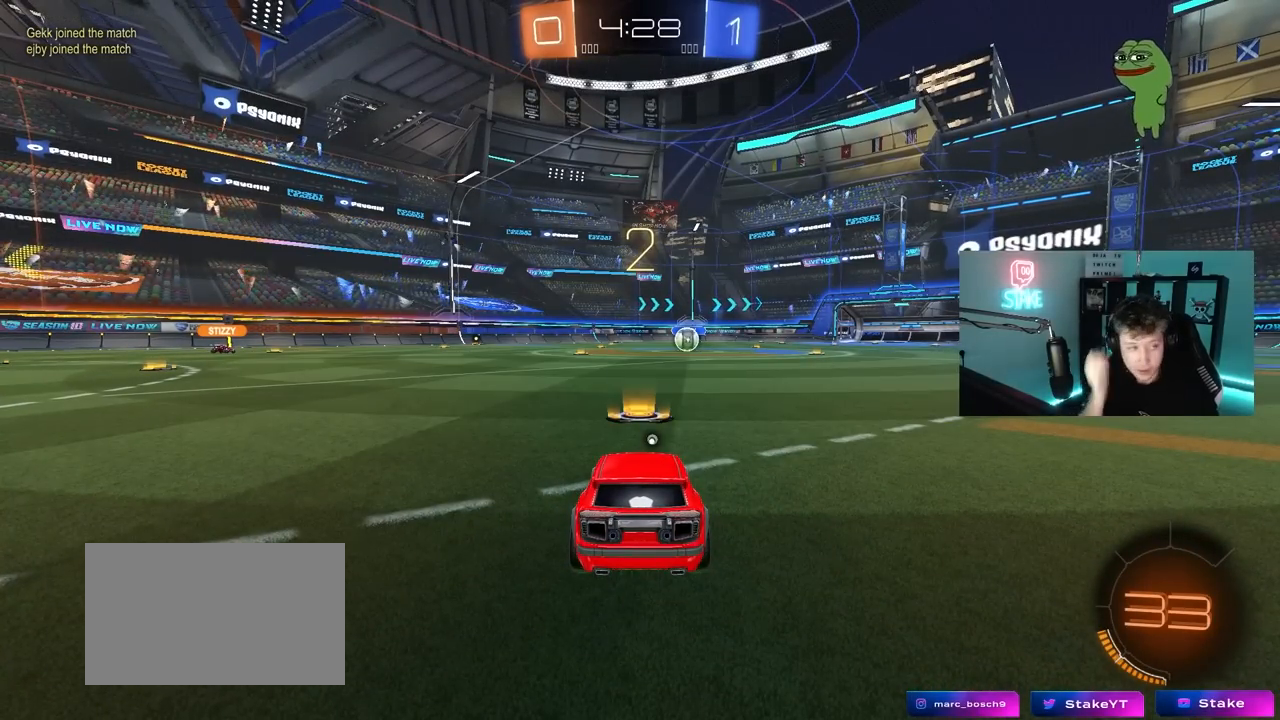
{"keys": [], "mouse": [], "mouse_move": "still", "events": []}
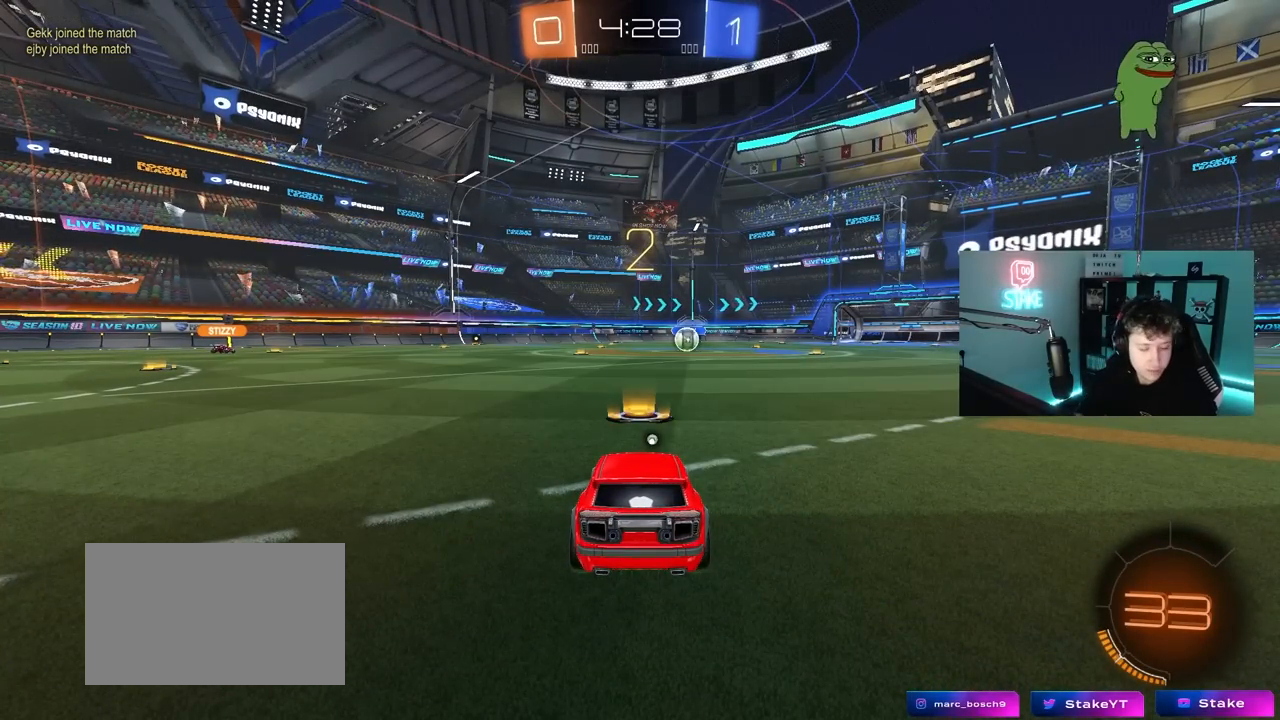
{"keys": [], "mouse": [], "mouse_move": "up", "events": []}
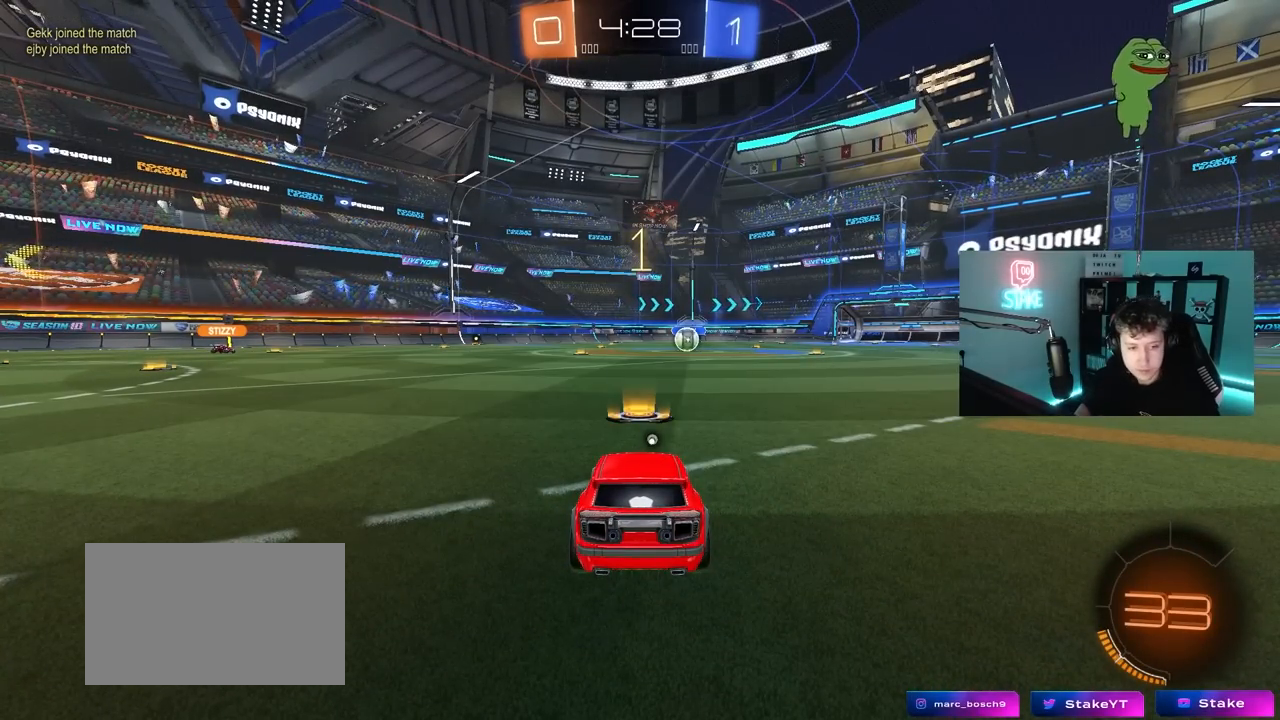
{"keys": ["tab", "w"], "mouse": [], "mouse_move": "down-right", "events": [[183, "tab", "down"], [367, "w", "down"]]}
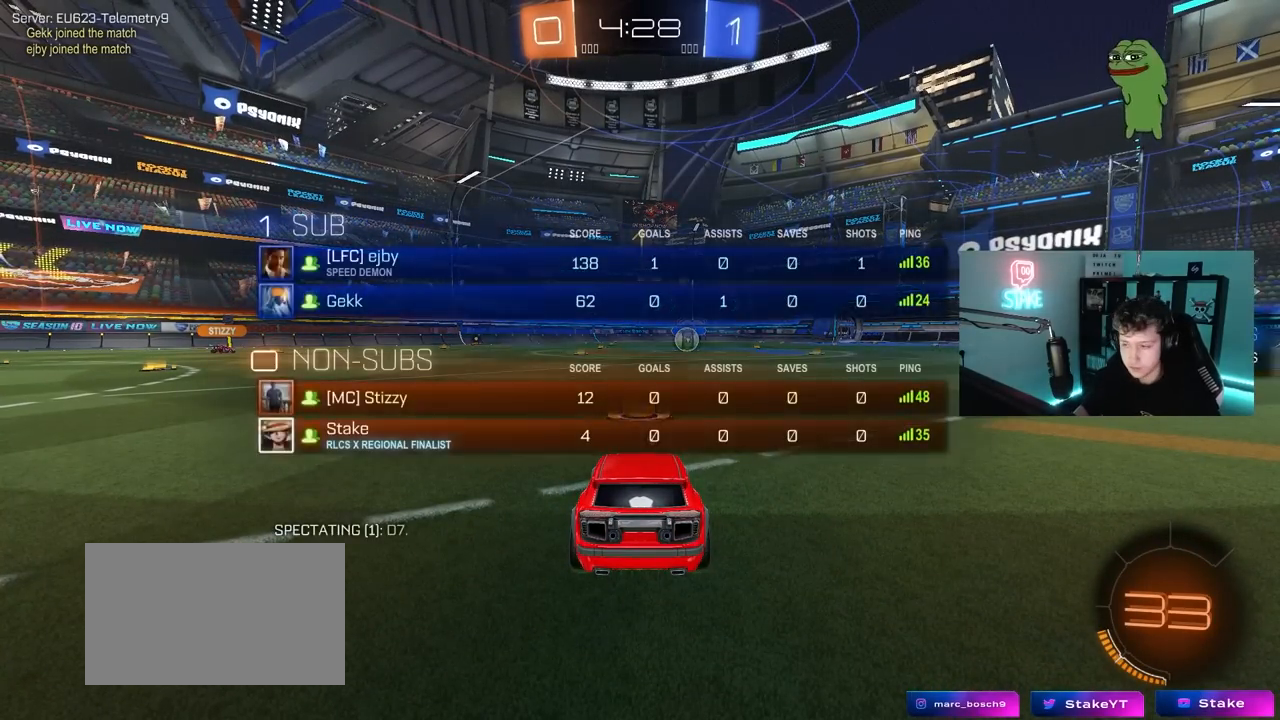
{"keys": ["d", "w"], "mouse": [], "mouse_move": "still", "events": [[17, "tab", "up"], [483, "d", "down"]]}
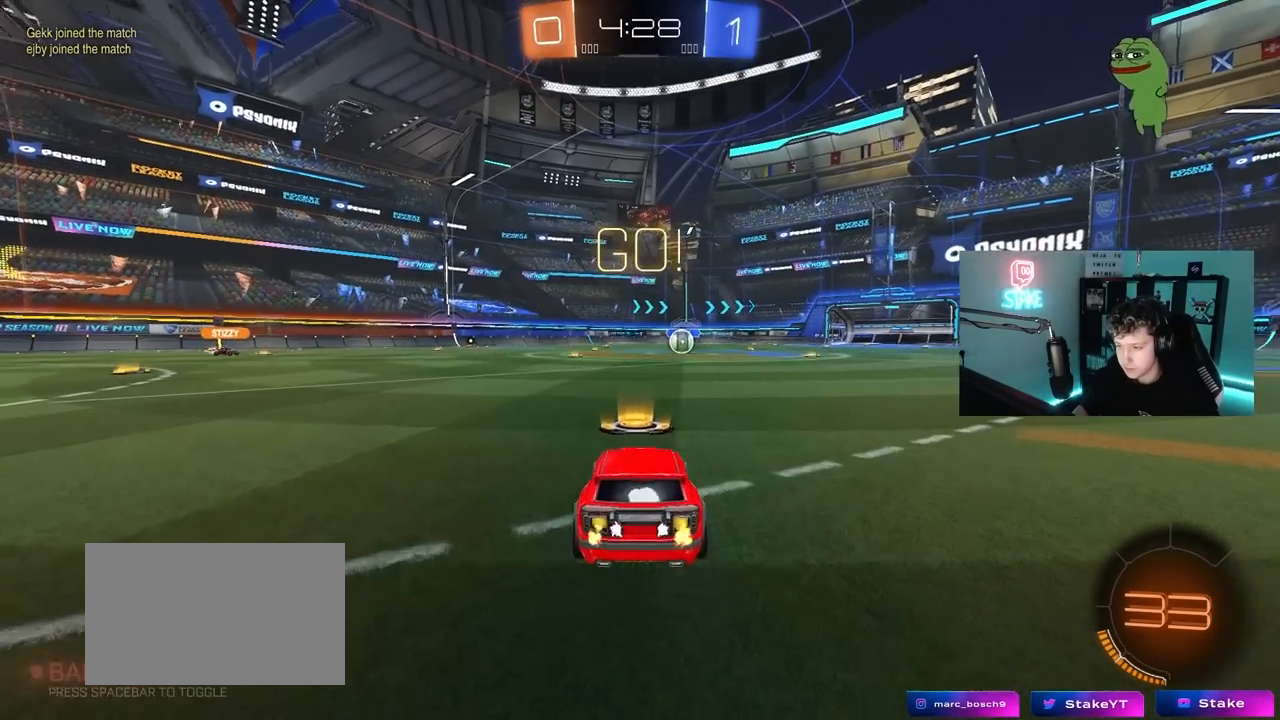
{"keys": ["a", "s", "shift"], "mouse": [], "mouse_move": "still", "events": [[33, "mouse_left", "down"], [33, "mouse_right", "down"], [33, "space", "down"], [117, "a", "down"], [117, "d", "up"], [117, "mouse_right", "up"], [117, "shift", "down"], [117, "space", "up"], [167, "mouse_right", "down"], [217, "mouse_left", "up"], [217, "s", "down"], [217, "w", "up"], [267, "mouse_right", "up"]]}
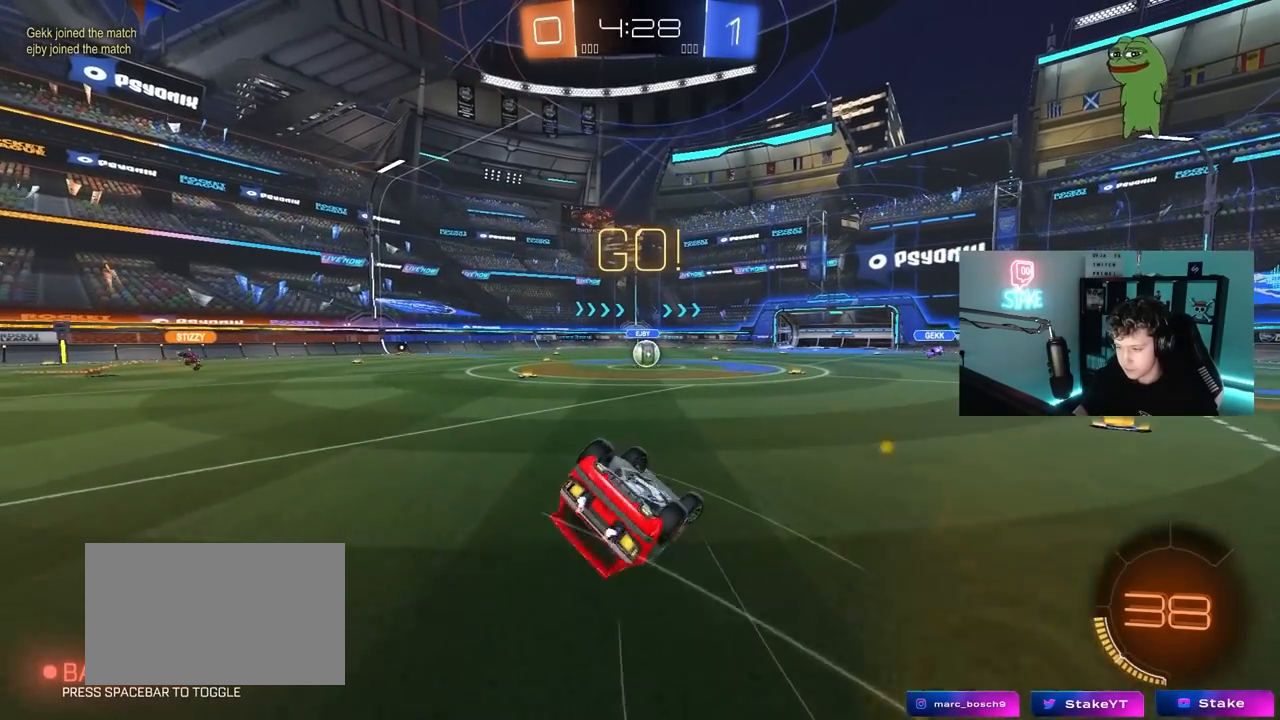
{"keys": ["a", "s", "shift"], "mouse": [], "mouse_move": "still", "events": [[183, "s", "up"], [283, "s", "down"]]}